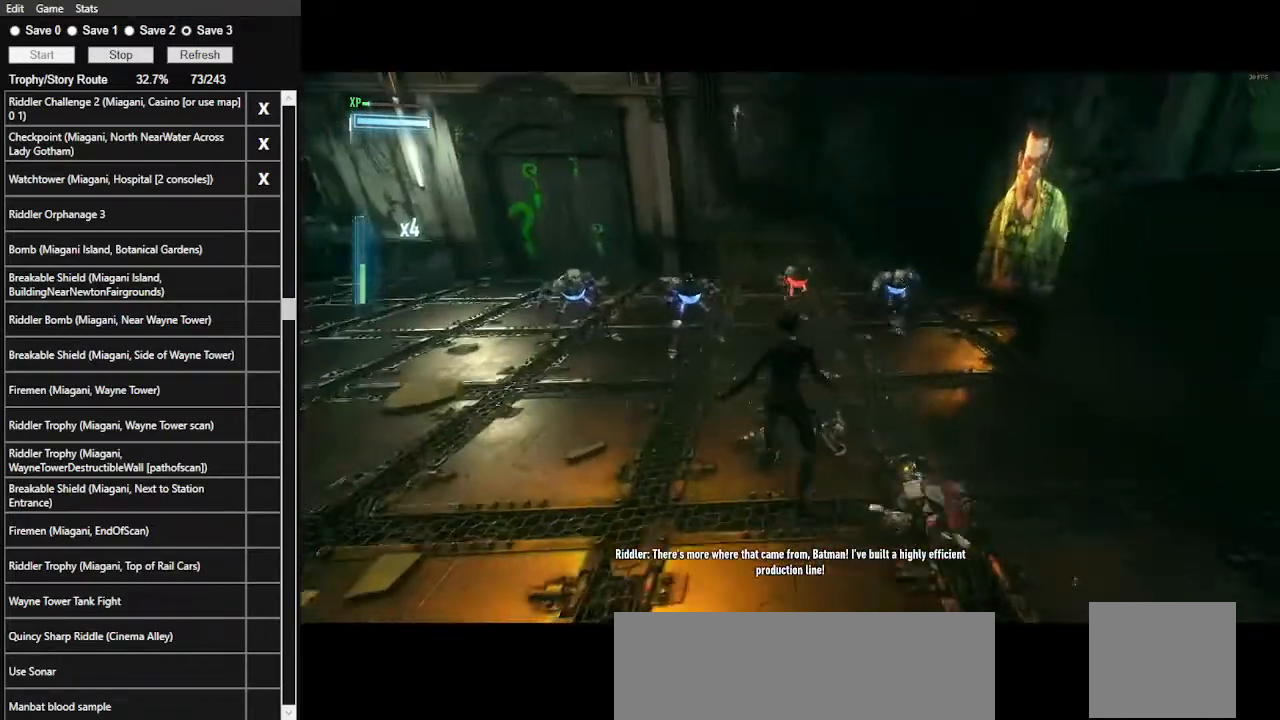
Gameplay with keyboard and mouse; each line is a JSON object with the keys and mouse buttons held at the frame after it. "events" lists presses ("down") and releases ("up") of ".", "/", "0", "1", "2", "3", "4", "5", "6", "7", "8", "9", "a", "alt_l", "alt_r", "b", "backslash", "backspace", "c", "caps_lock", "comma", "ctrl_l", "ctrl_r", "d", "e", "equals", "f", "g", "h", "i", "j", "k", "l", "lbracket", "m", "minus", "n", "o", "p", "q", "quote", "r", "rbracket", "return", "s", "semicolon", "shift_l", "shift_r", "space", "super_l", "super_r", "t", "tab", "tilde", "u", "v", "w", "x", "y", "z", "mouse_left", "mouse_wheel" and "mouse_right" between this image and that frame as [ms after this image, input, new state], when the widget could be followed in between. "mouse_left", "mouse_wheel", "mouse_right" = the "left", "wheel", "right" buttons of the "mouse" list. No other keys are recorded. "wheel" means that the mouse wheel is clicked or scrolled. Not read: mouse_move.
{"keys": ["w"], "mouse": [], "events": [[100, "mouse_left", "up"]]}
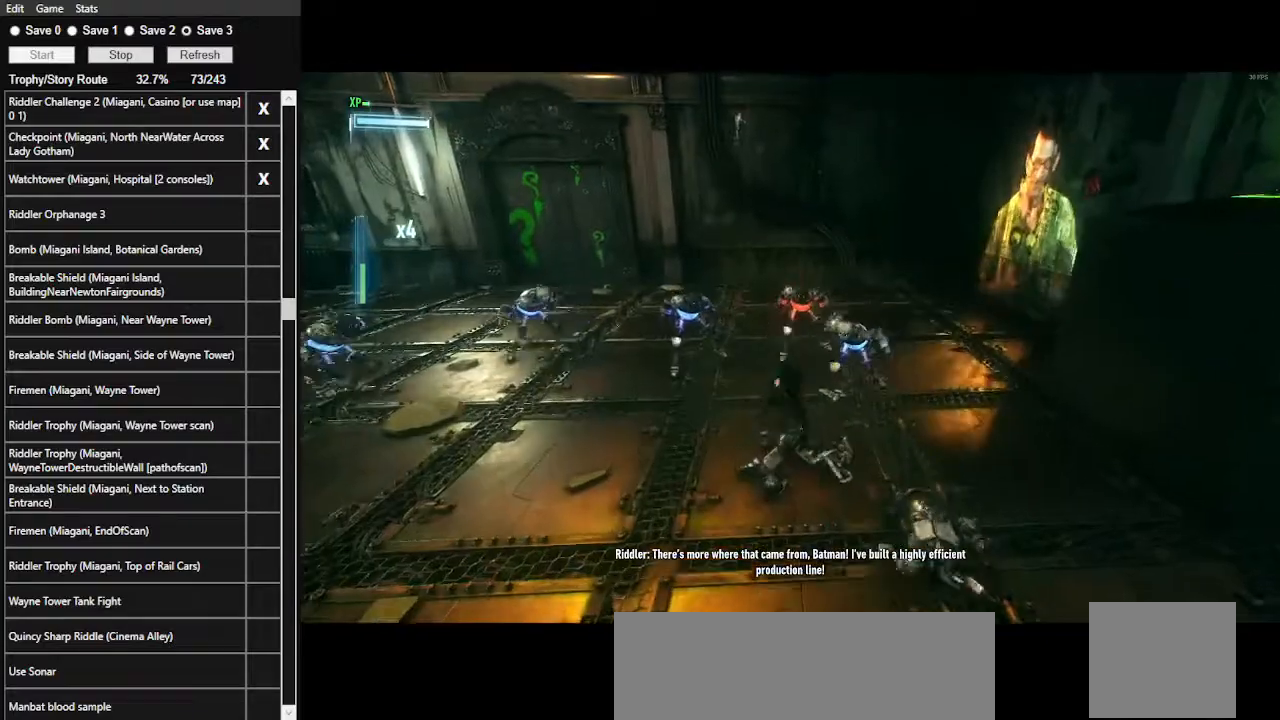
{"keys": ["w"], "mouse": [], "events": []}
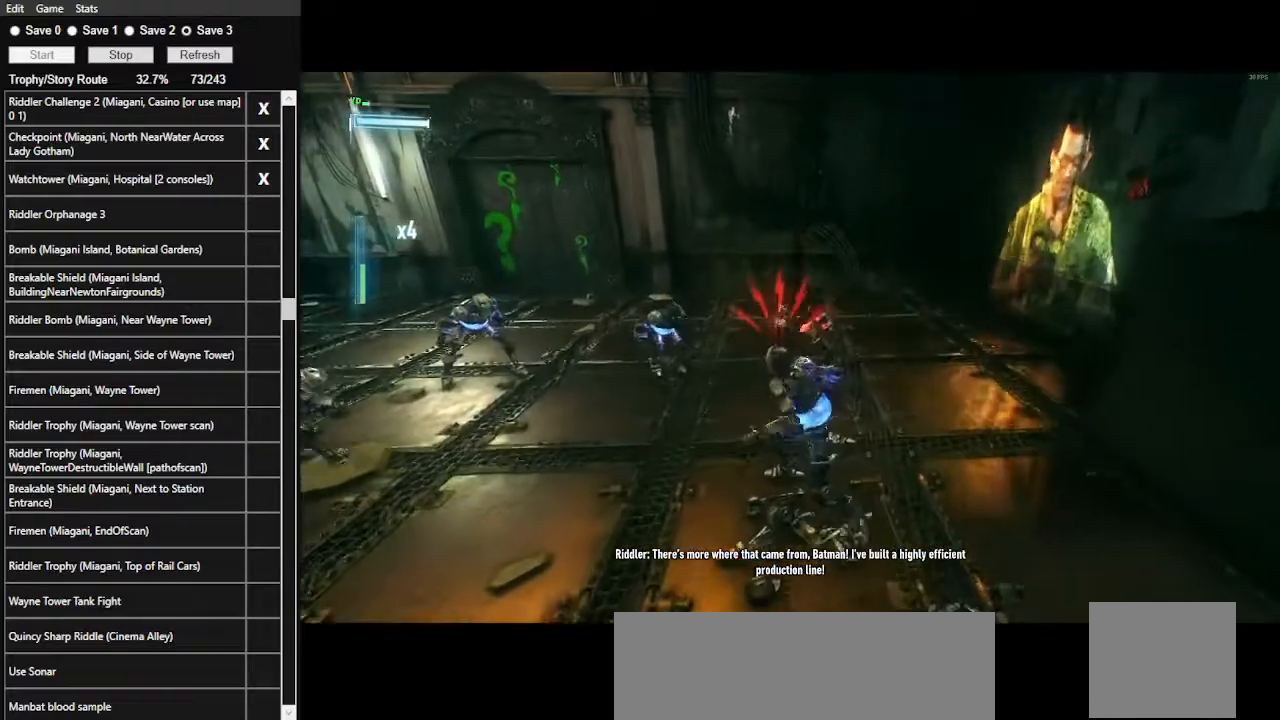
{"keys": ["w"], "mouse": [], "events": []}
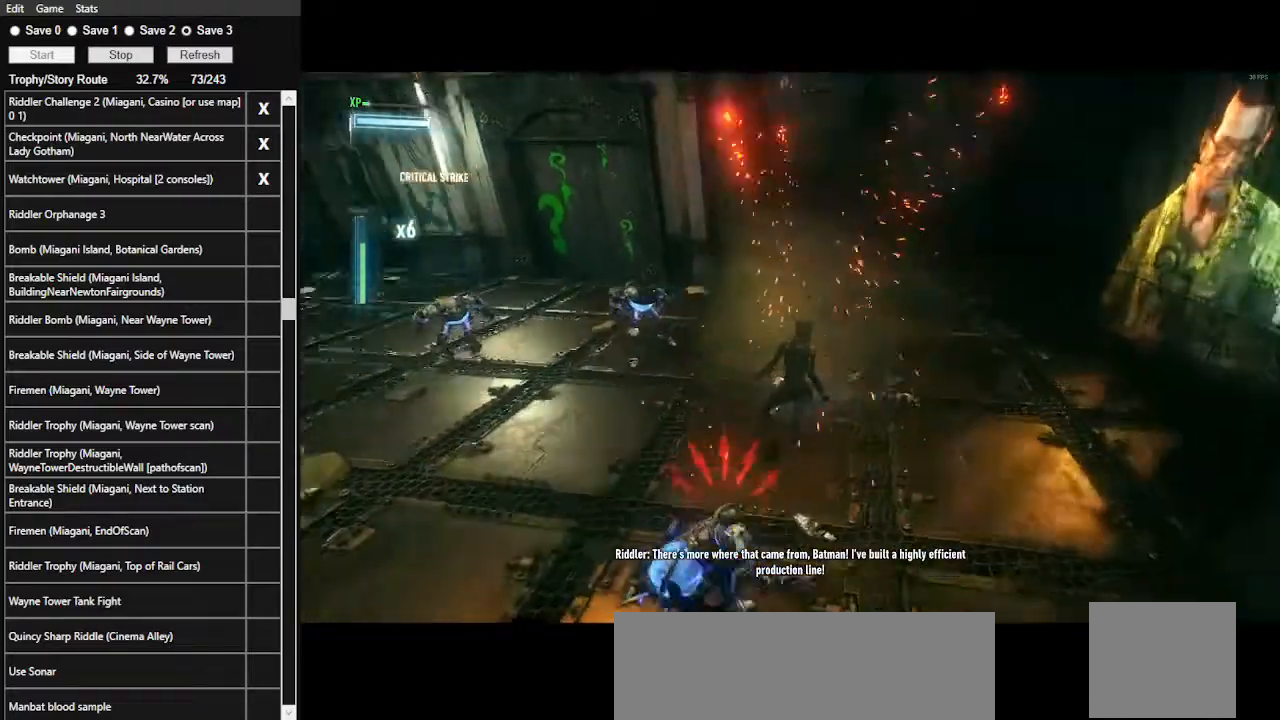
{"keys": ["w"], "mouse": [], "events": [[134, "e", "down"], [267, "e", "up"]]}
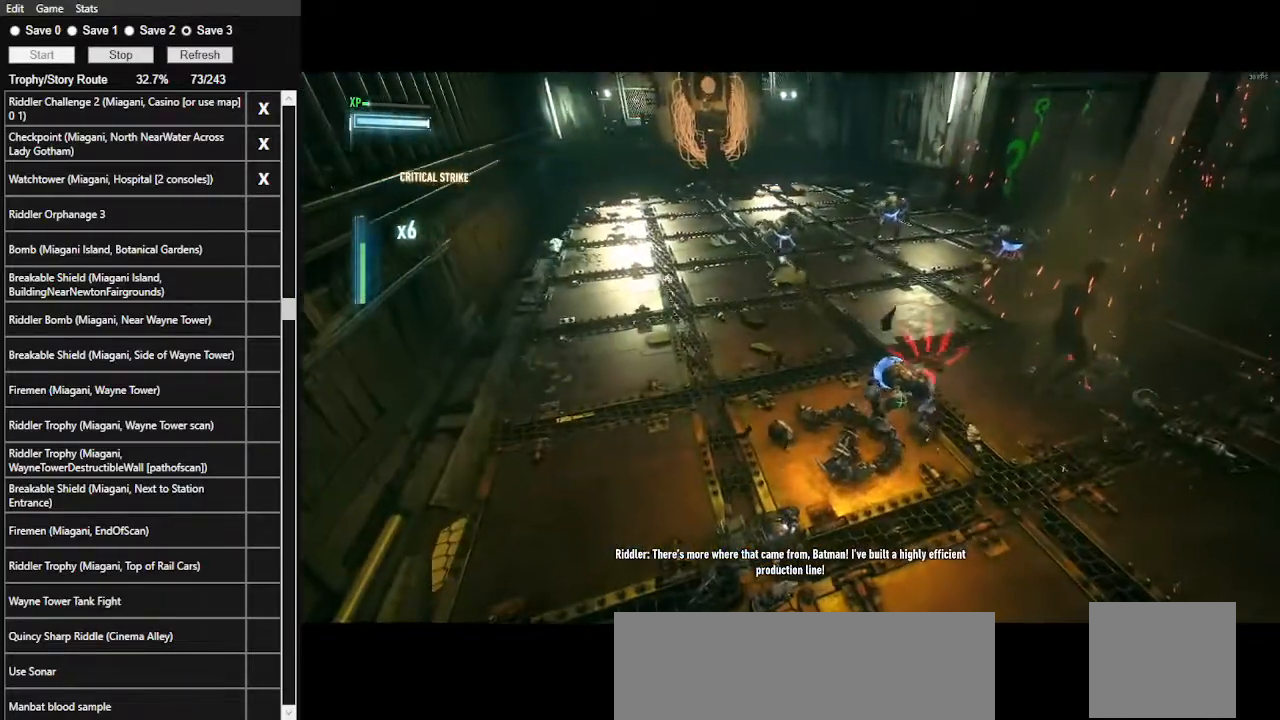
{"keys": [], "mouse": [], "events": [[400, "w", "up"]]}
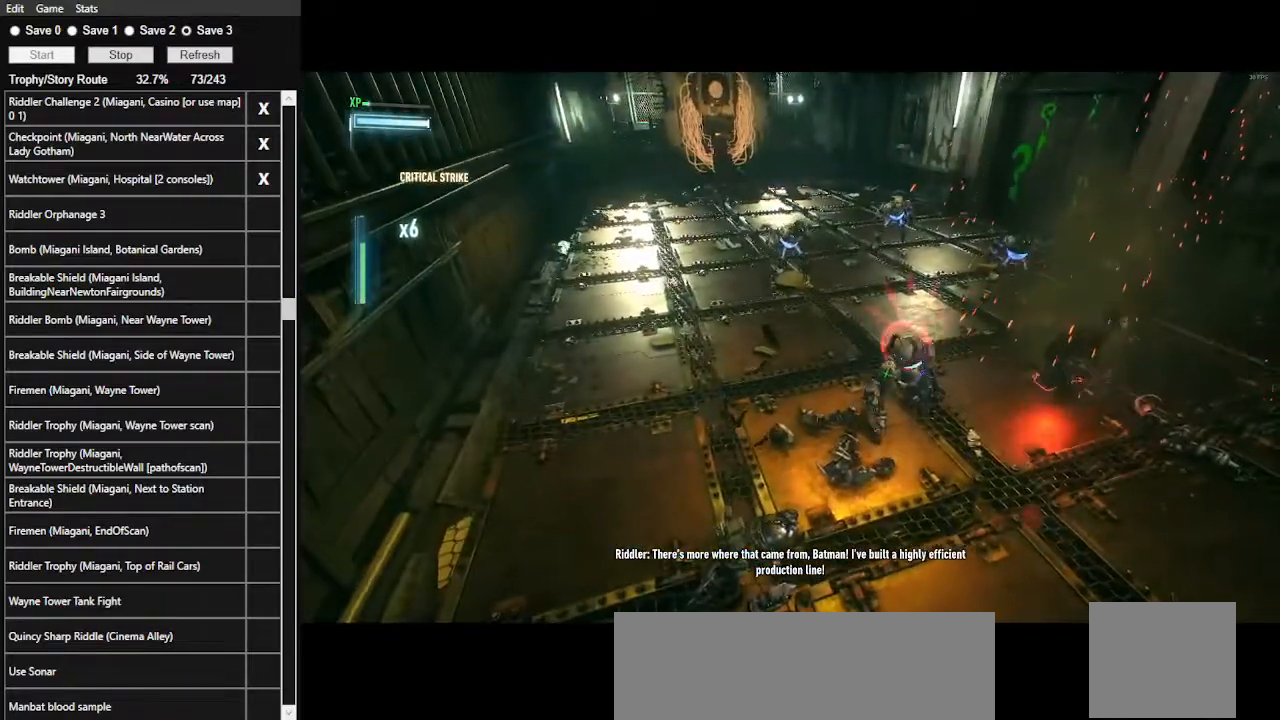
{"keys": [], "mouse": [], "events": []}
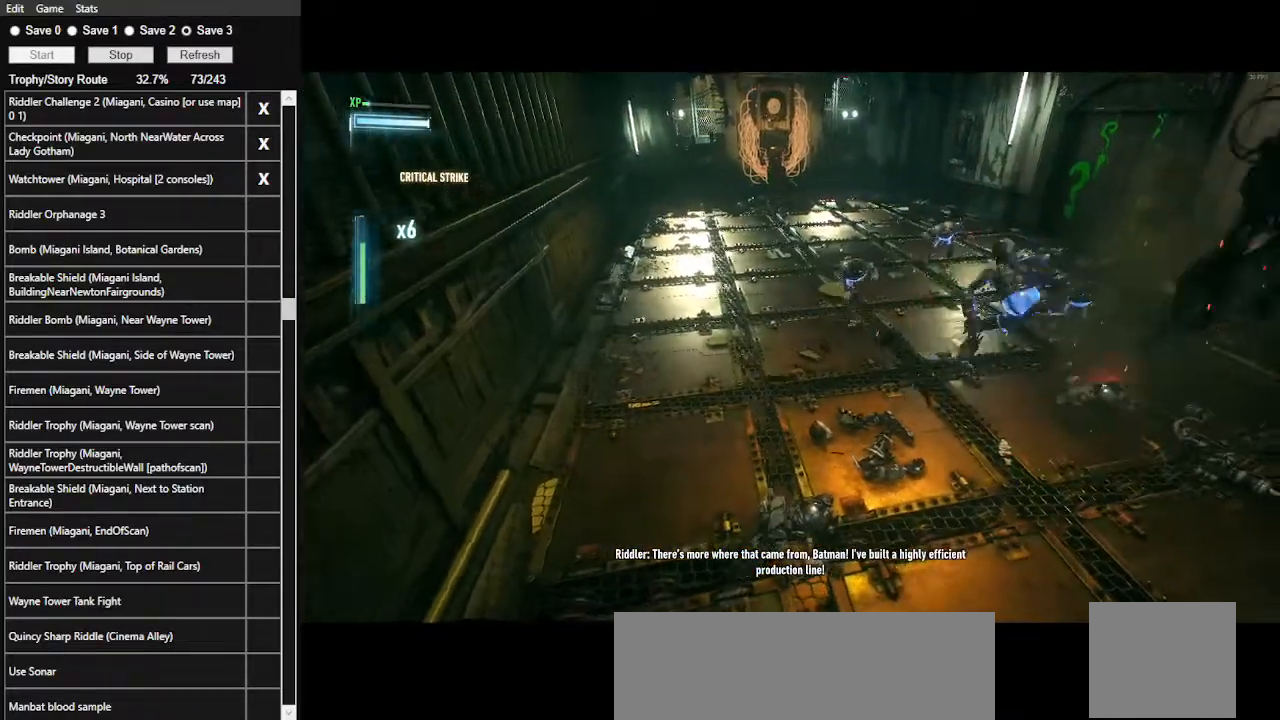
{"keys": [], "mouse": [], "events": []}
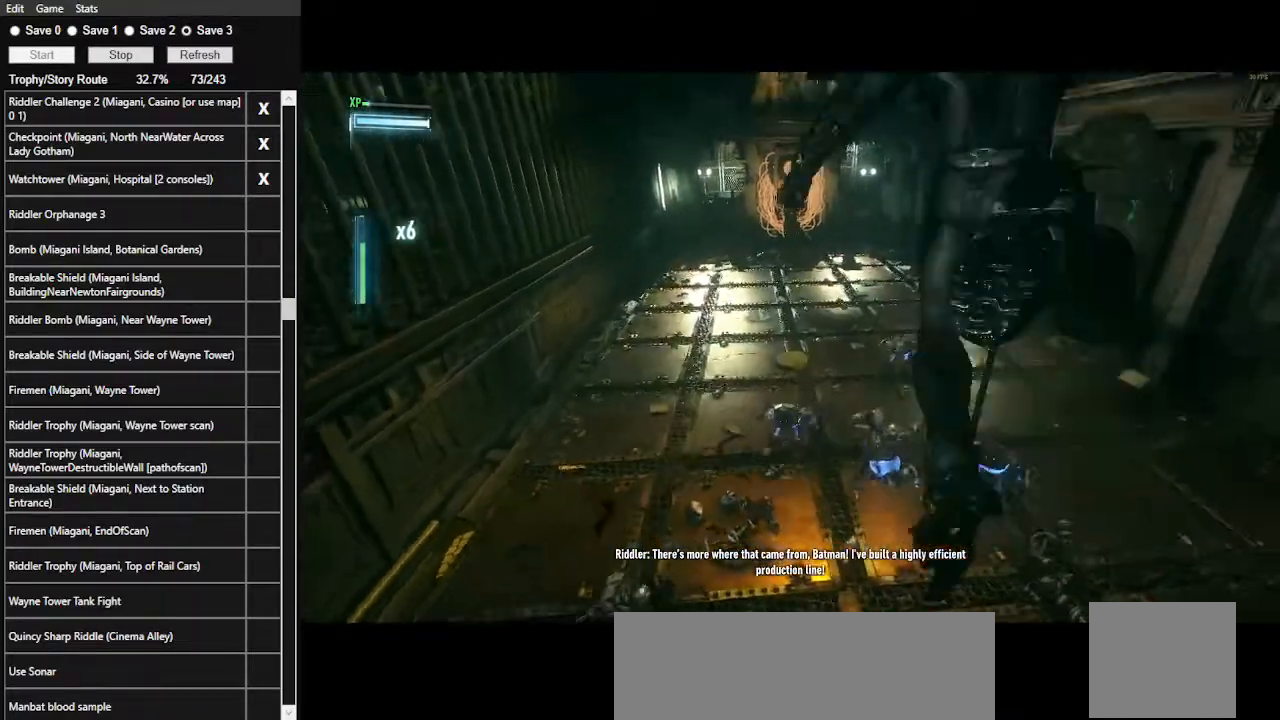
{"keys": [], "mouse": [], "events": []}
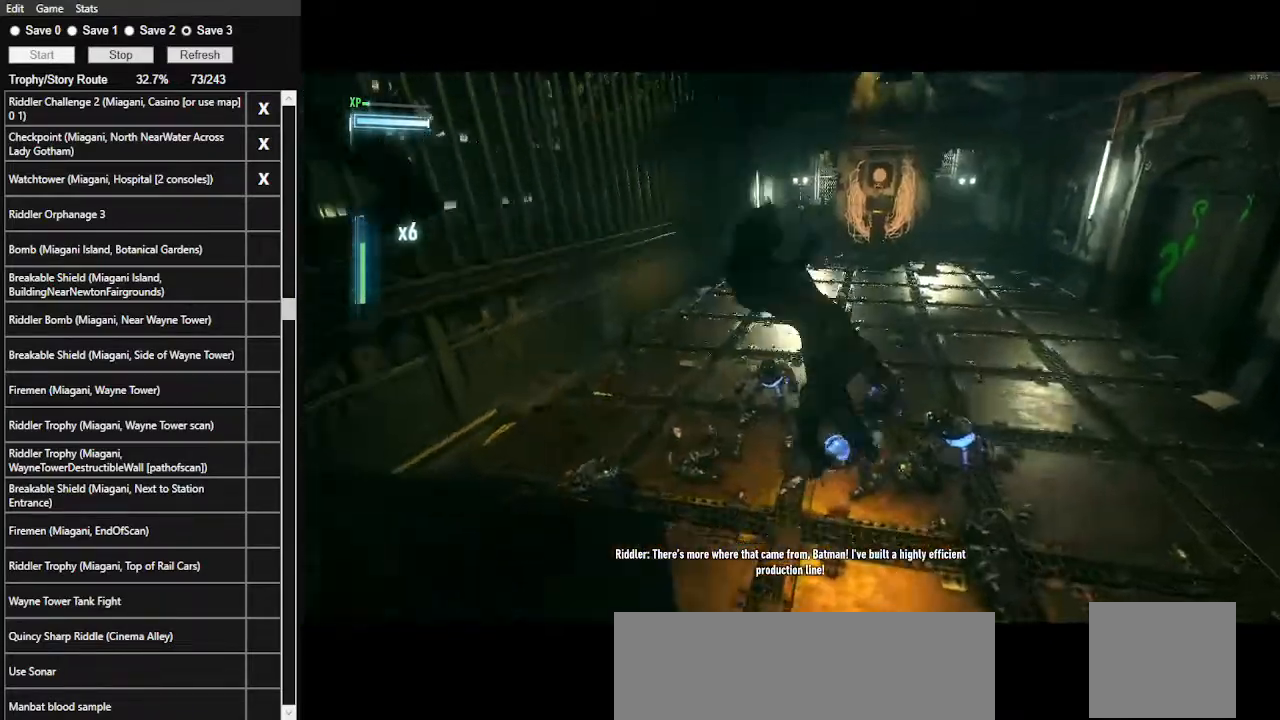
{"keys": ["w"], "mouse": [], "events": [[500, "w", "down"]]}
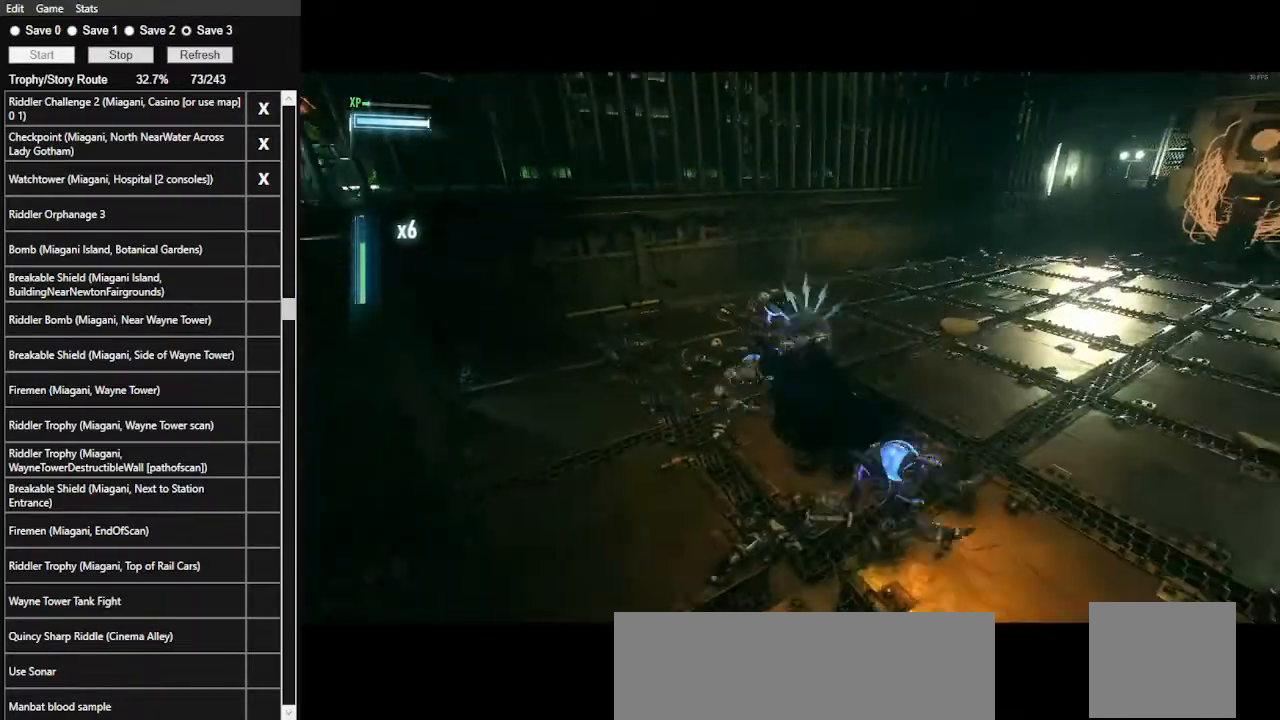
{"keys": ["w"], "mouse": ["left"], "events": [[67, "mouse_left", "down"], [167, "mouse_left", "up"], [500, "mouse_left", "down"]]}
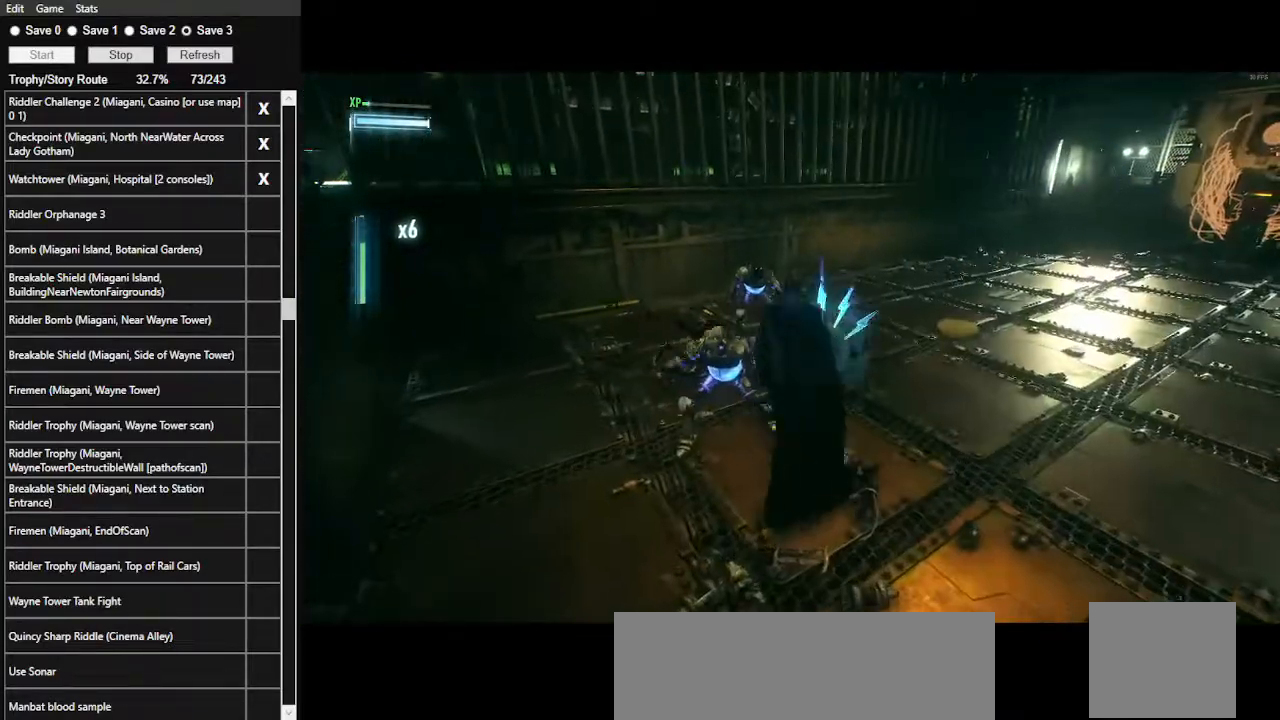
{"keys": ["w"], "mouse": [], "events": [[100, "mouse_left", "up"]]}
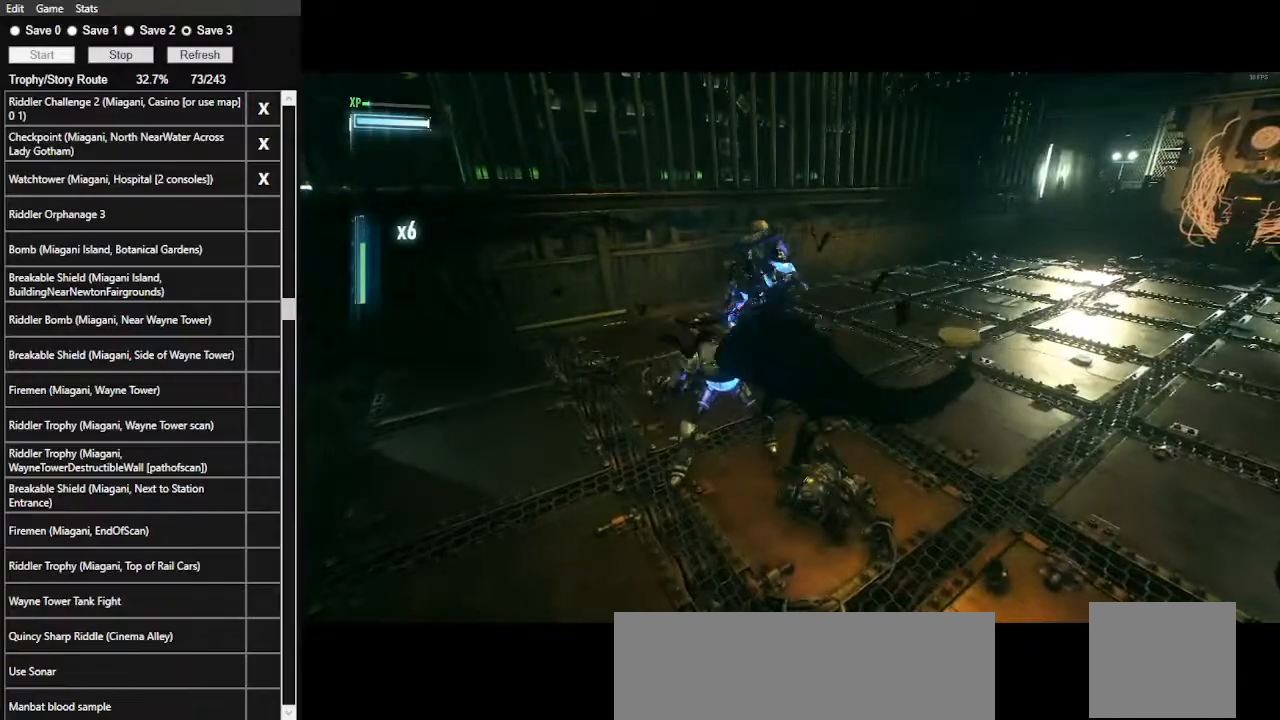
{"keys": ["w"], "mouse": [], "events": [[400, "mouse_left", "down"], [500, "mouse_left", "up"]]}
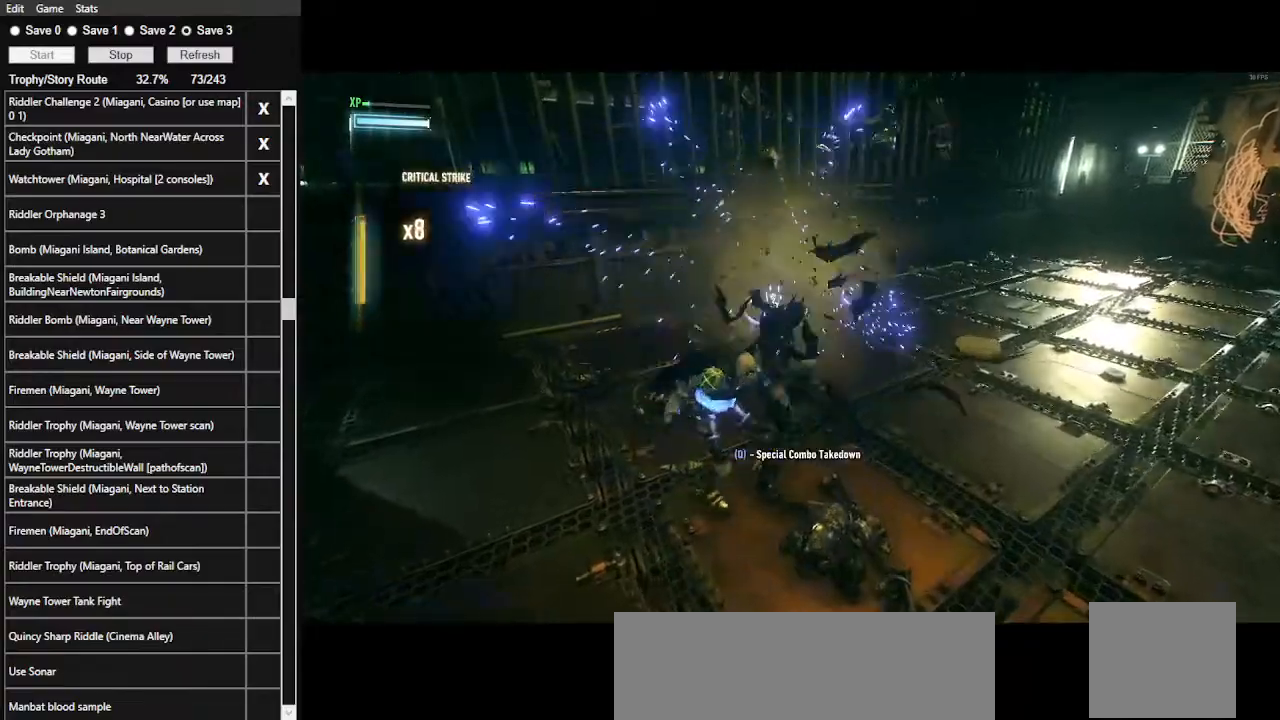
{"keys": ["w"], "mouse": [], "events": []}
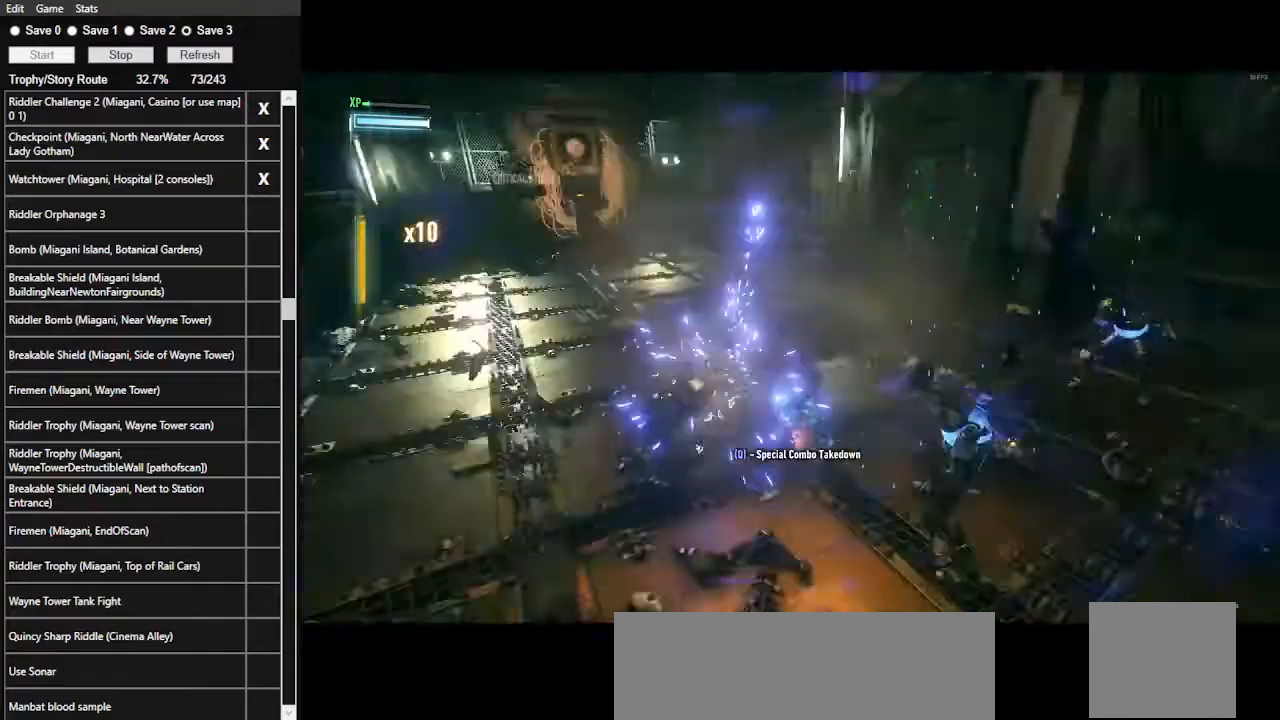
{"keys": ["w"], "mouse": [], "events": [[234, "mouse_left", "down"], [367, "mouse_left", "up"]]}
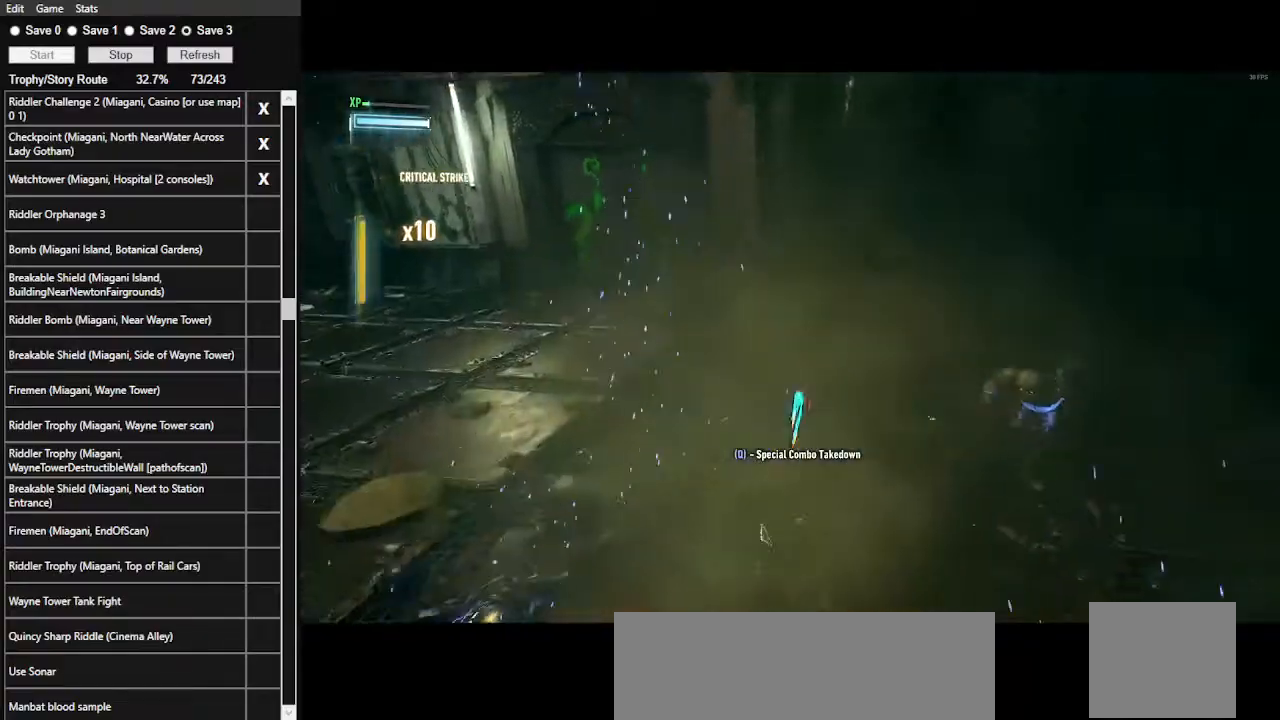
{"keys": ["w"], "mouse": [], "events": []}
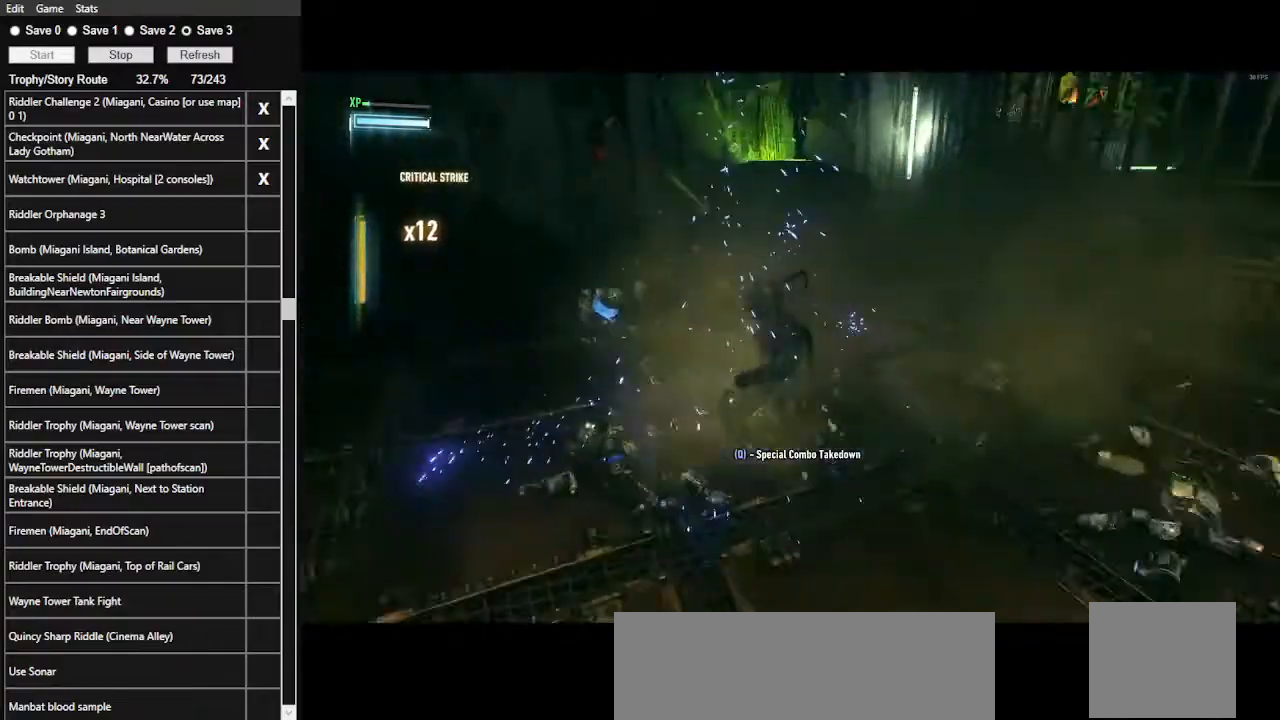
{"keys": ["w"], "mouse": [], "events": [[34, "mouse_left", "down"], [134, "mouse_left", "up"]]}
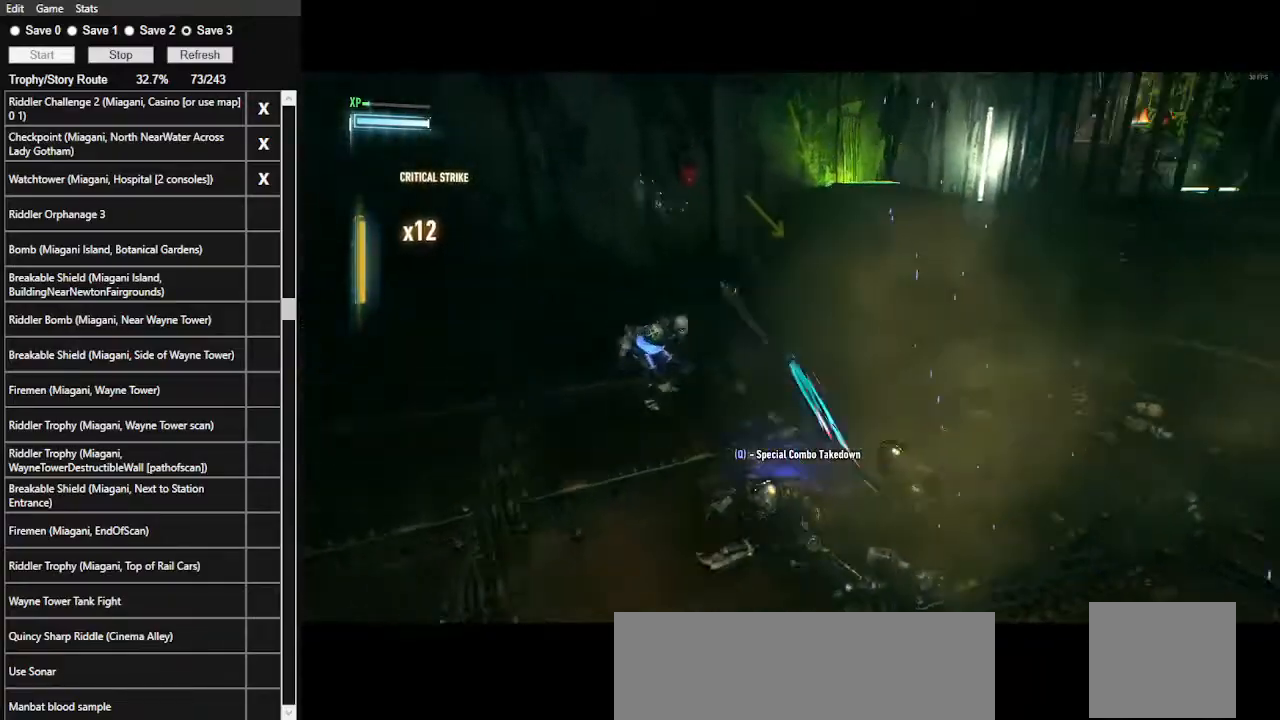
{"keys": ["w"], "mouse": [], "events": [[234, "space", "down"], [400, "space", "up"]]}
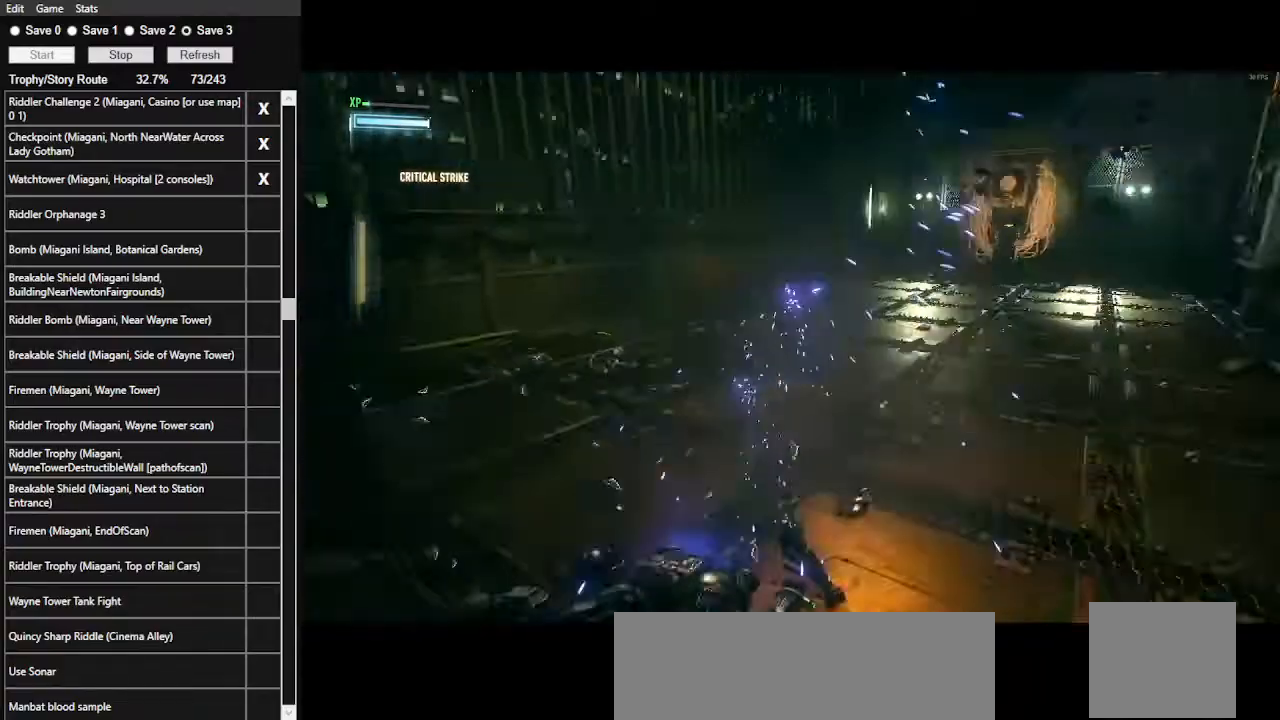
{"keys": ["ctrl_l", "w"], "mouse": [], "events": [[167, "ctrl_l", "down"]]}
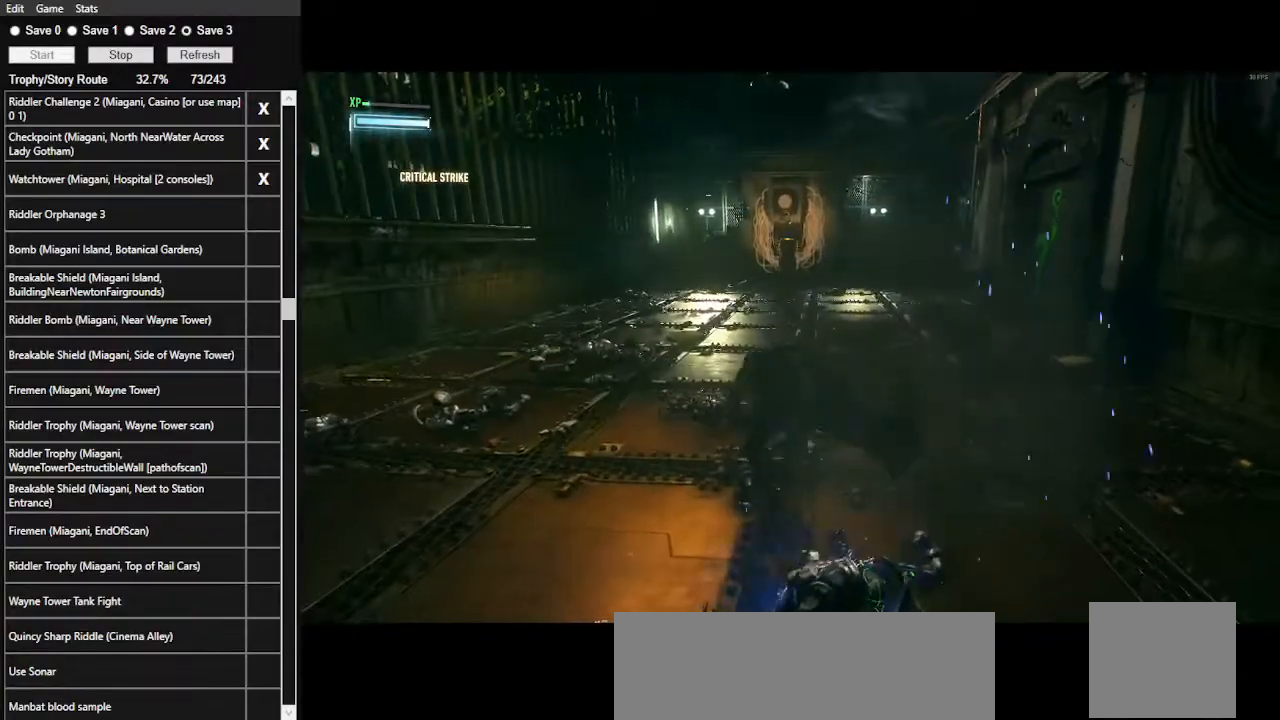
{"keys": ["space", "w"], "mouse": [], "events": [[200, "space", "down"], [234, "ctrl_l", "up"]]}
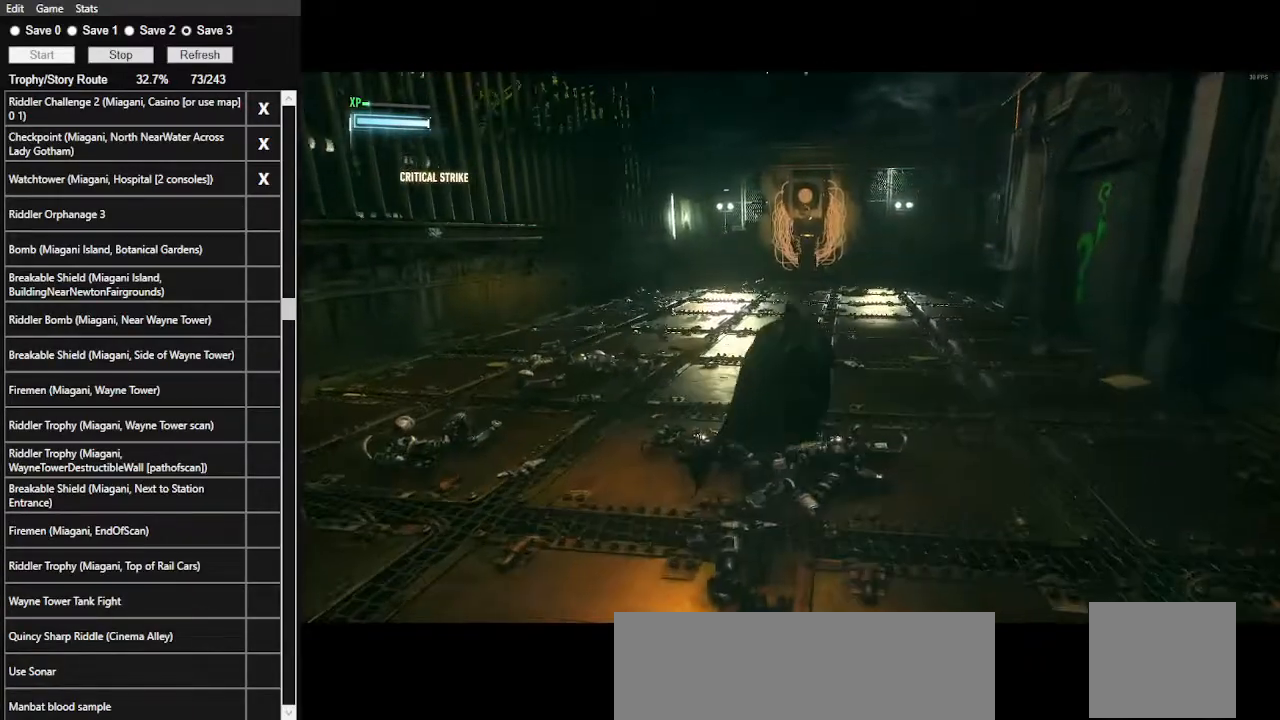
{"keys": ["space", "w"], "mouse": [], "events": []}
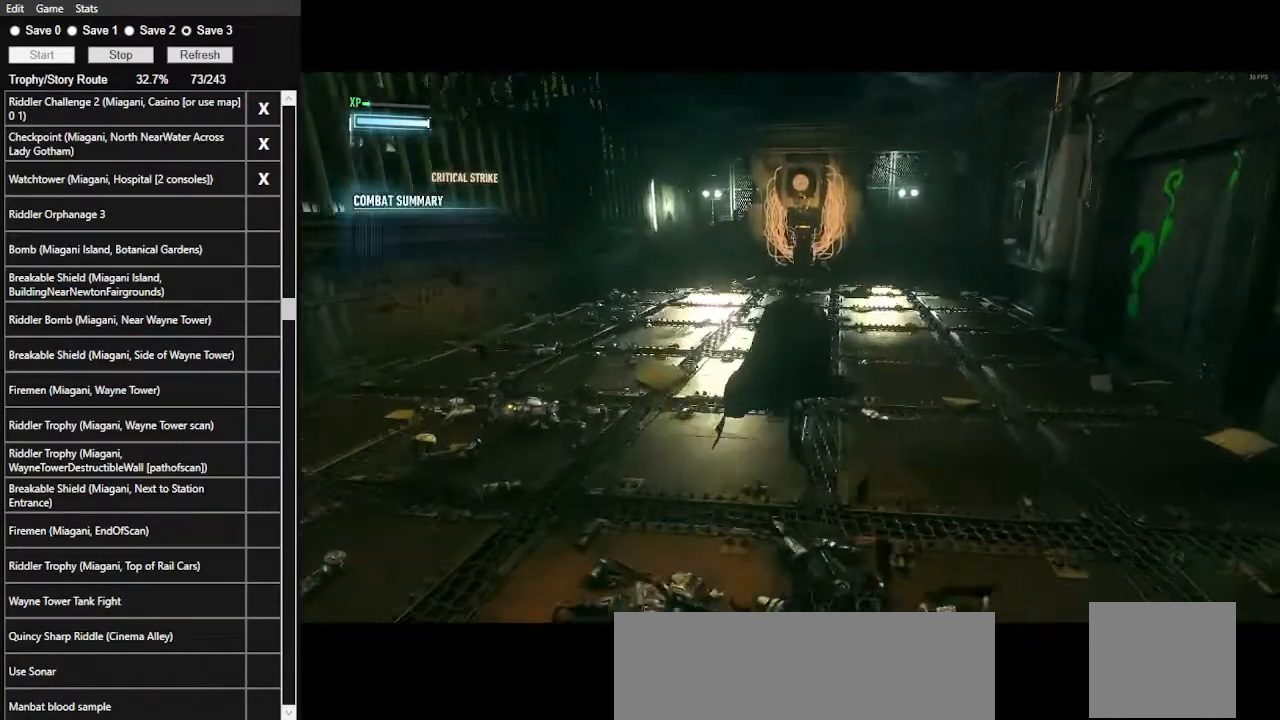
{"keys": ["space", "w"], "mouse": [], "events": []}
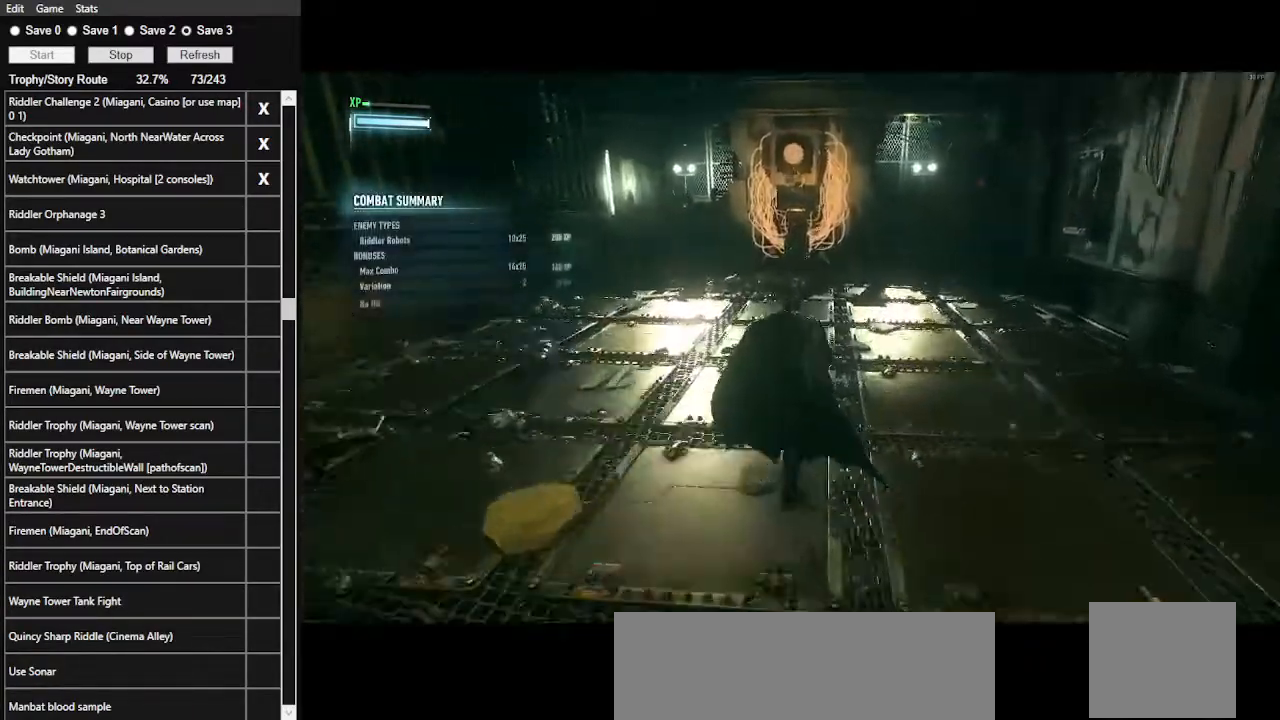
{"keys": ["space", "w"], "mouse": [], "events": []}
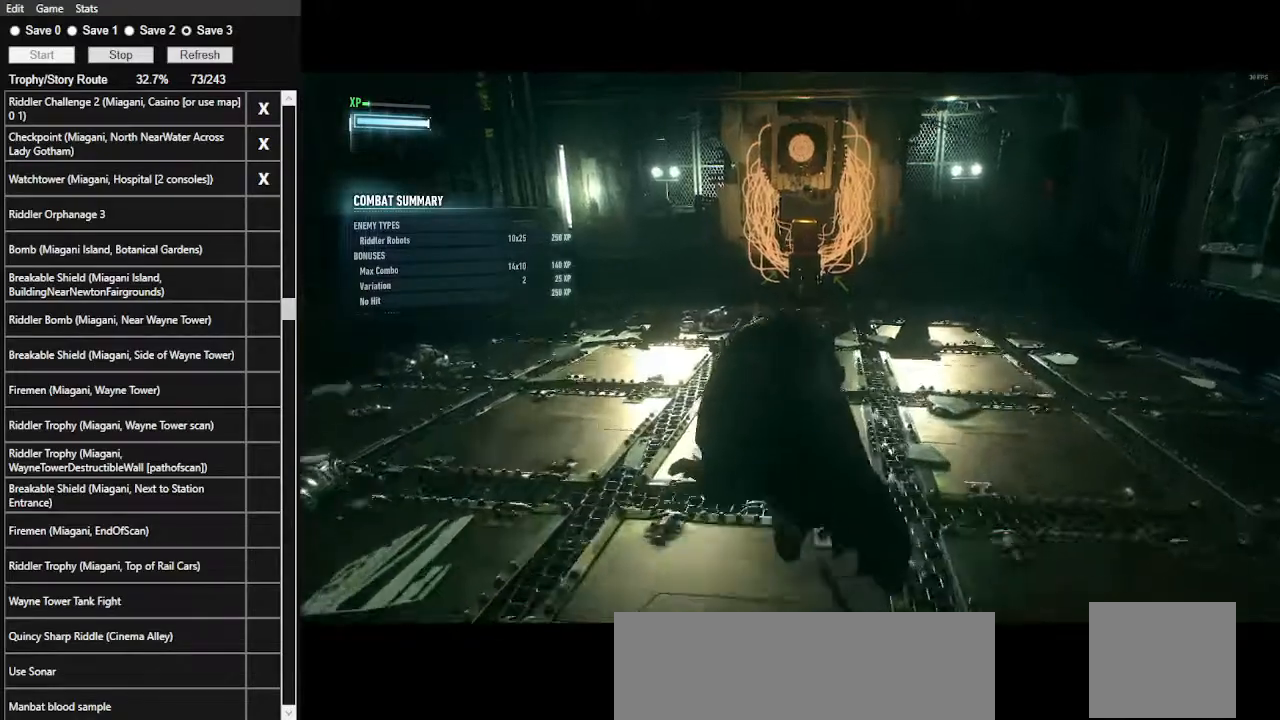
{"keys": ["space", "w"], "mouse": [], "events": []}
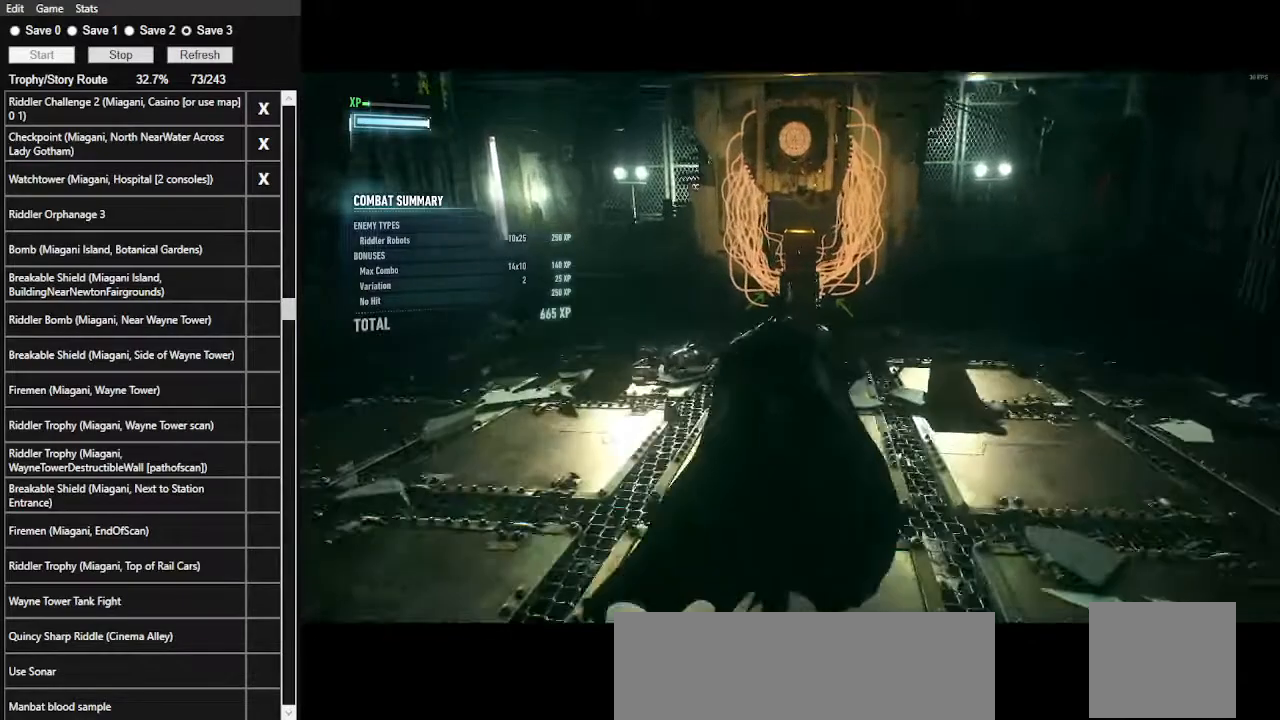
{"keys": ["space", "w"], "mouse": [], "events": []}
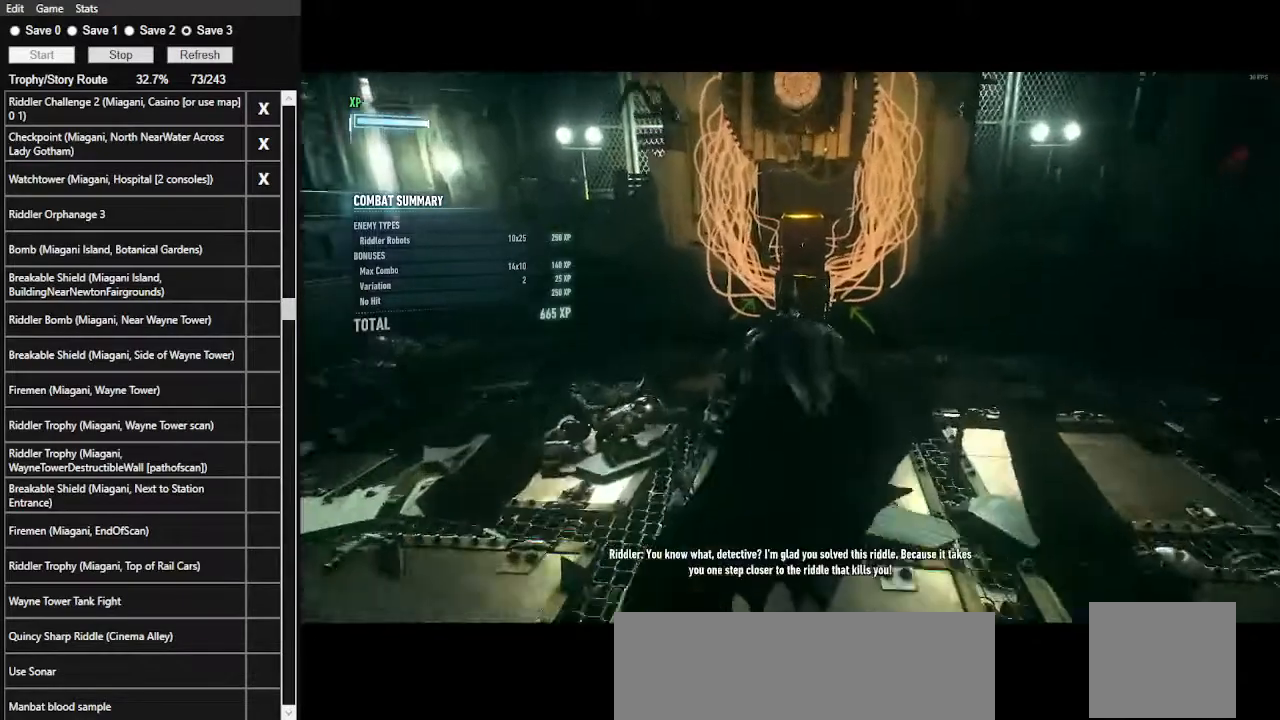
{"keys": [], "mouse": [], "events": [[334, "space", "up"], [400, "w", "up"]]}
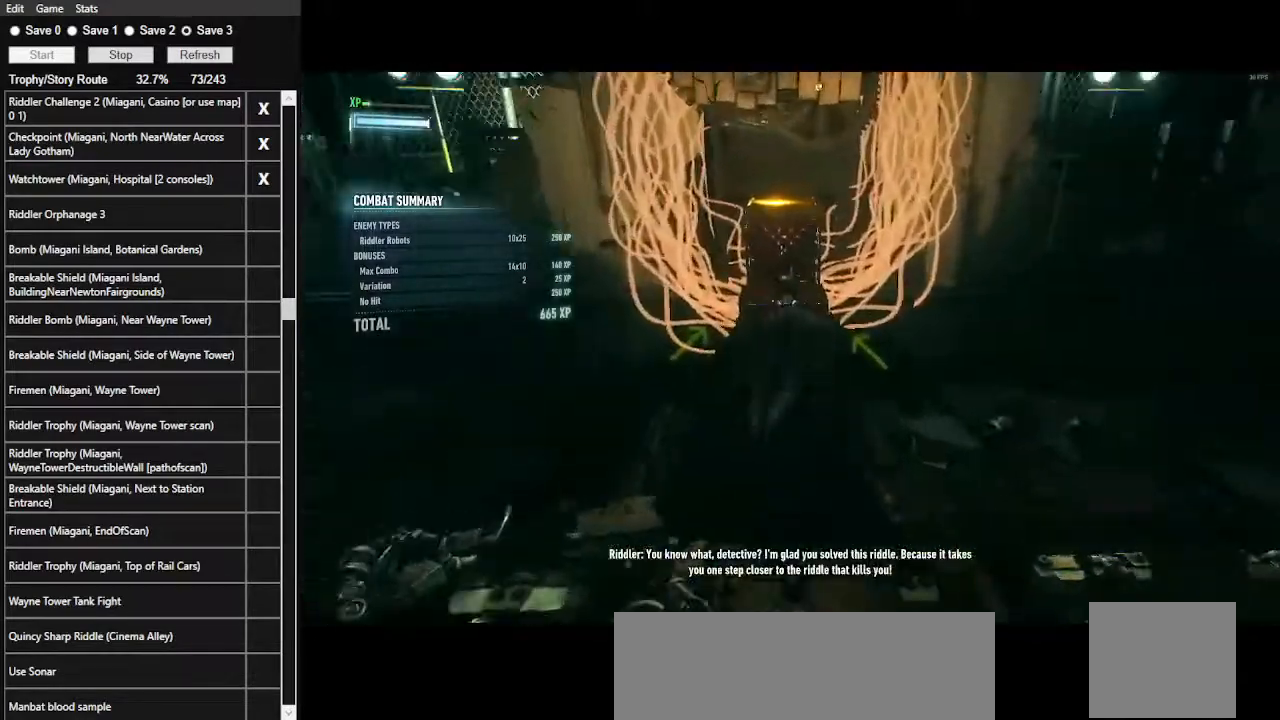
{"keys": [], "mouse": [], "events": [[167, "space", "down"], [300, "space", "up"], [334, "space", "down"], [500, "space", "up"]]}